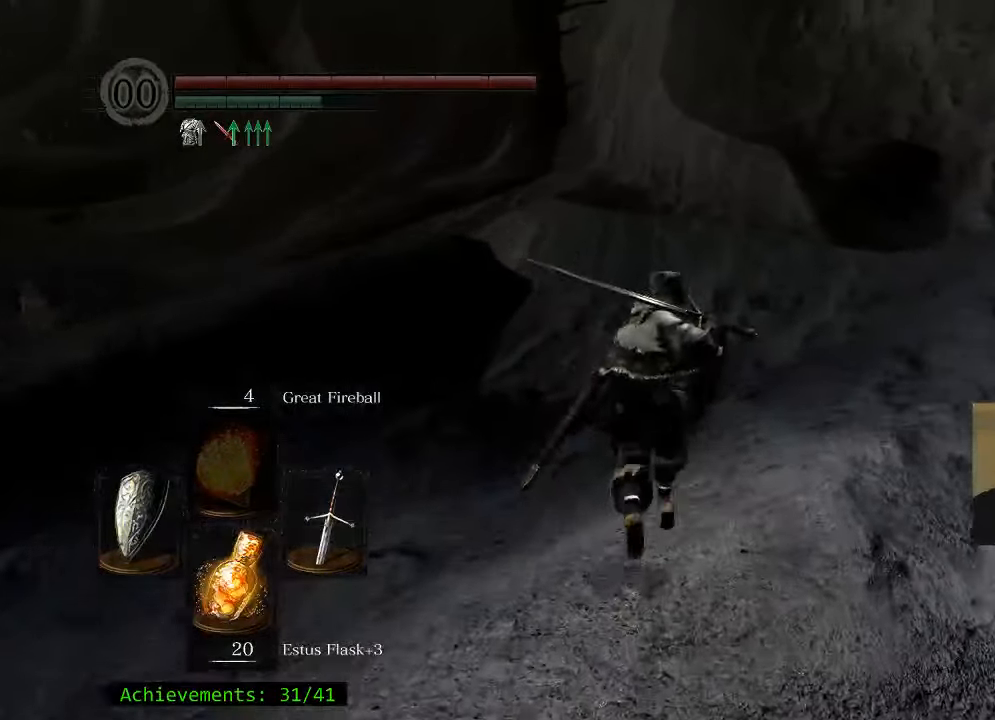
Gameplay with keyboard and mouse; each line is a JSON object with the keys and mouse buttons held at the frame after it. "events" lists presses ("down") and releases ("up") of "1", "2", "3", "4", "5", "a", "alt", "c", "caps_lock", "ctrl", "d", "e", "f", "g", "q", "r", "s", "shift", "space", "t", "tab", "v", "w", "x", "z" and "mouse_wheel_up" between this image and that frame as [ms after this image, input, new state], when the widget could be followed in between. "mouse_wheel_up" = the "wheel_up" button of the "mouse" list. No other keys are recorded. Not read: mouse_move.
{"keys": ["space", "w"], "mouse": [], "events": []}
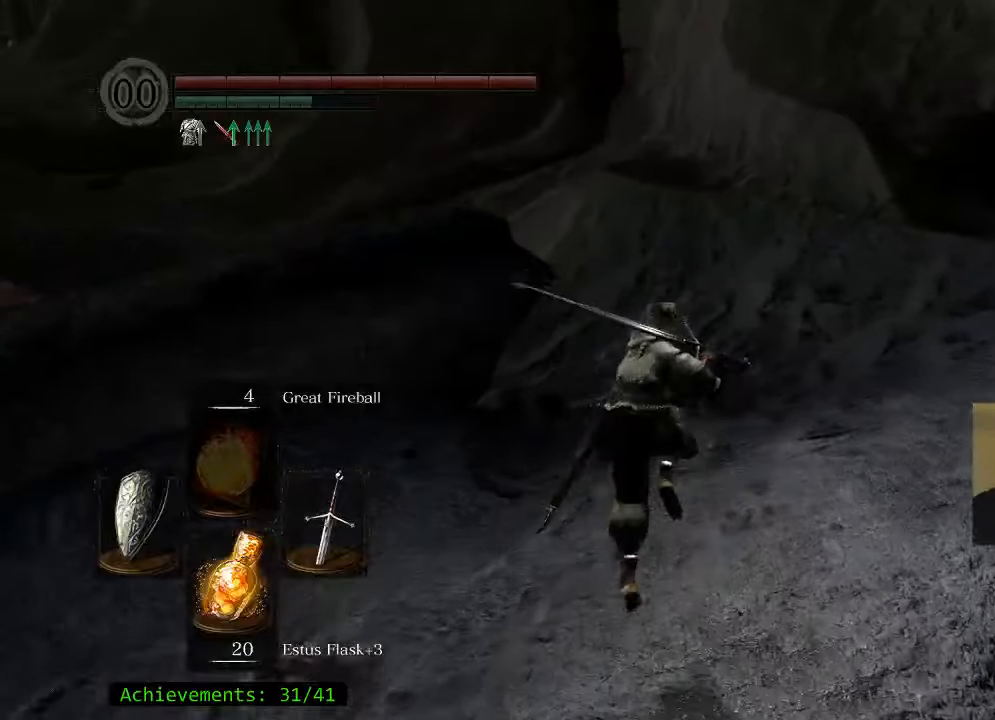
{"keys": ["space", "w"], "mouse": [], "events": []}
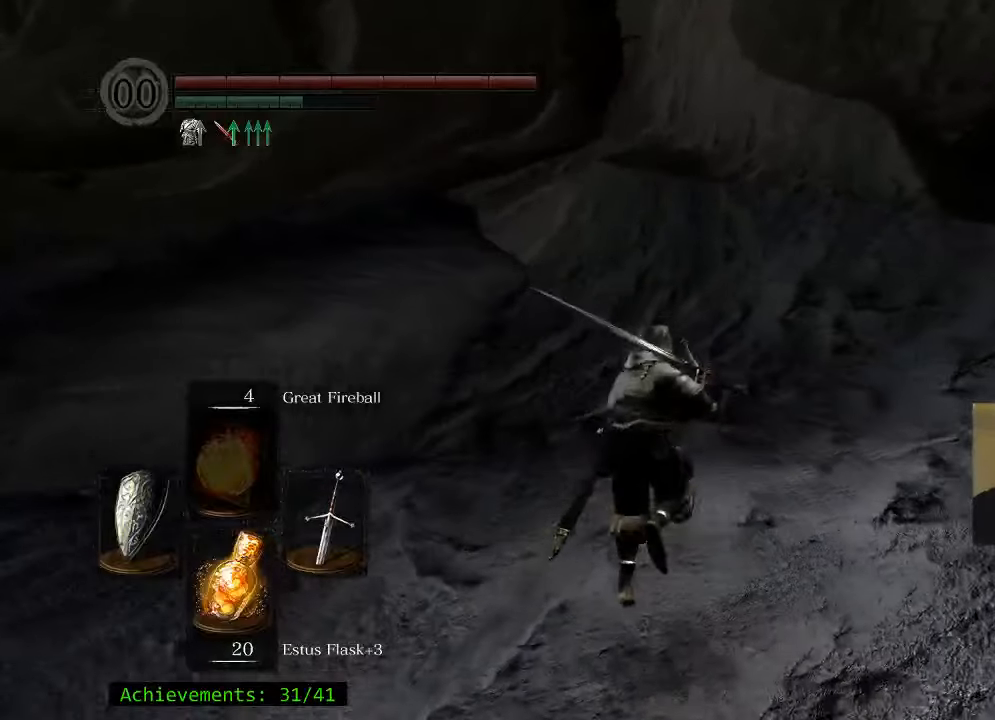
{"keys": ["space", "w"], "mouse": [], "events": []}
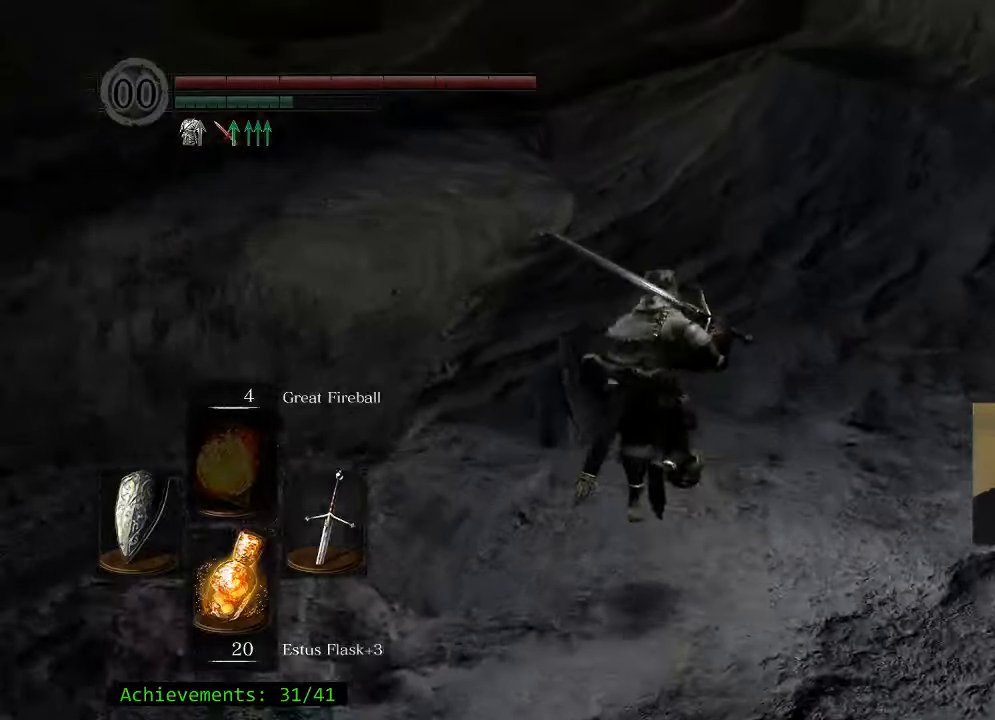
{"keys": ["space", "w"], "mouse": [], "events": []}
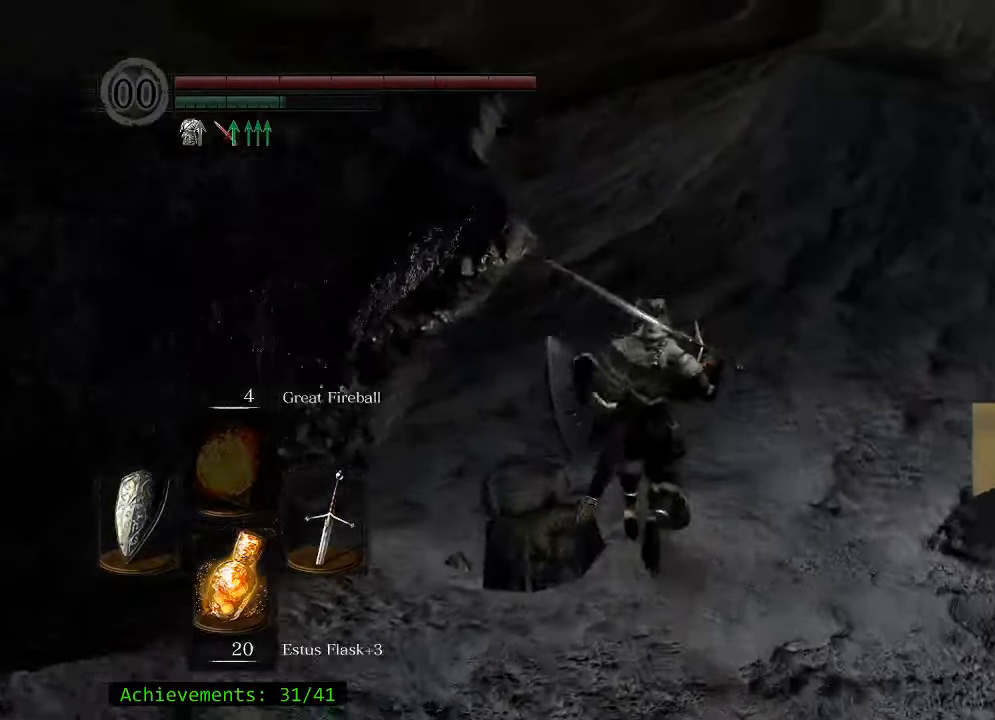
{"keys": ["space", "w"], "mouse": [], "events": []}
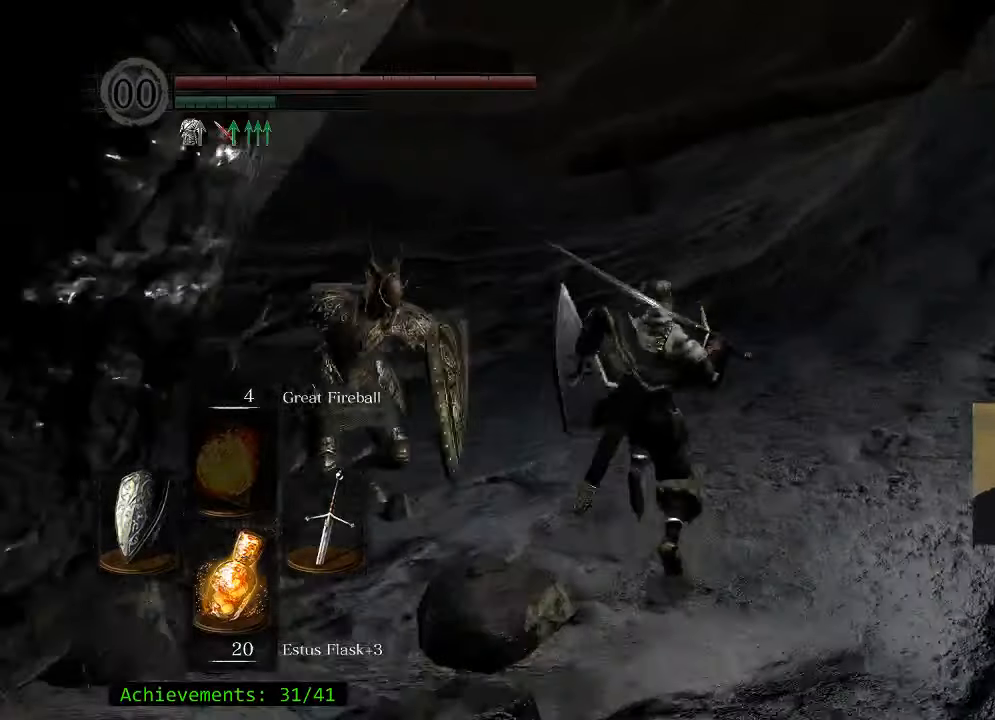
{"keys": ["a", "space", "w"], "mouse": [], "events": [[417, "a", "down"]]}
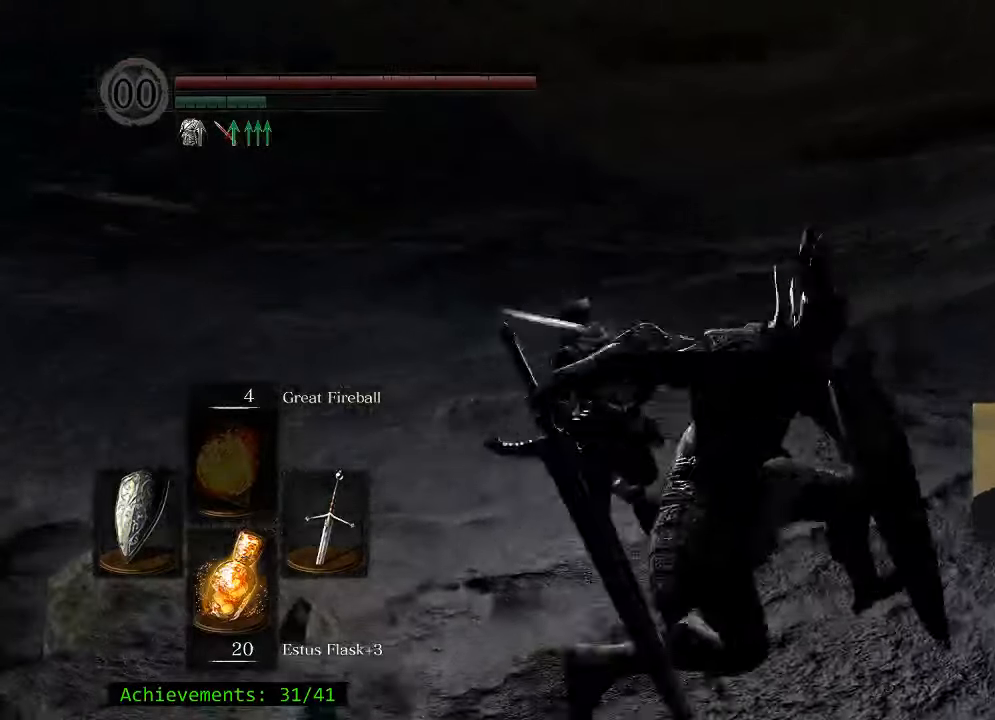
{"keys": ["space", "w"], "mouse": [], "events": [[150, "a", "up"]]}
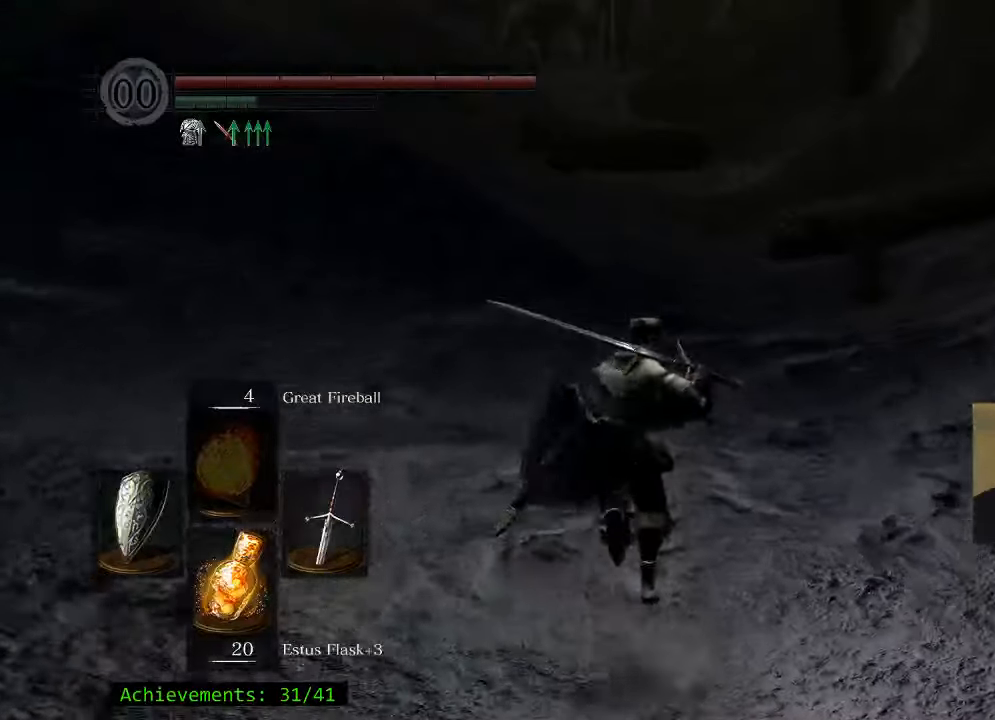
{"keys": ["w"], "mouse": [], "events": [[250, "space", "up"]]}
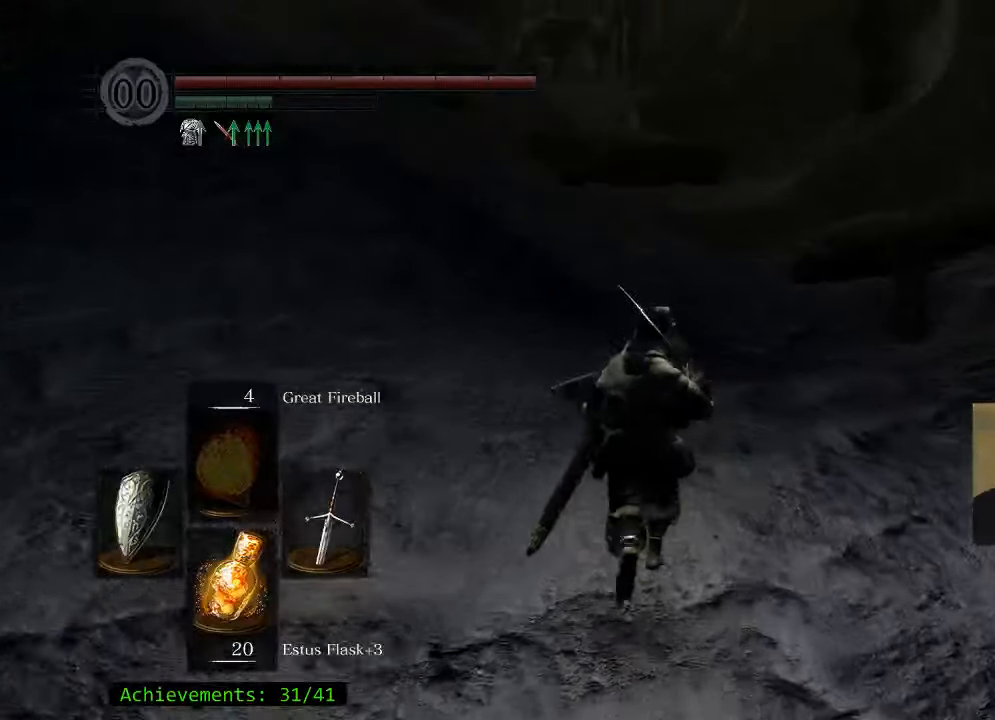
{"keys": ["w"], "mouse": [], "events": []}
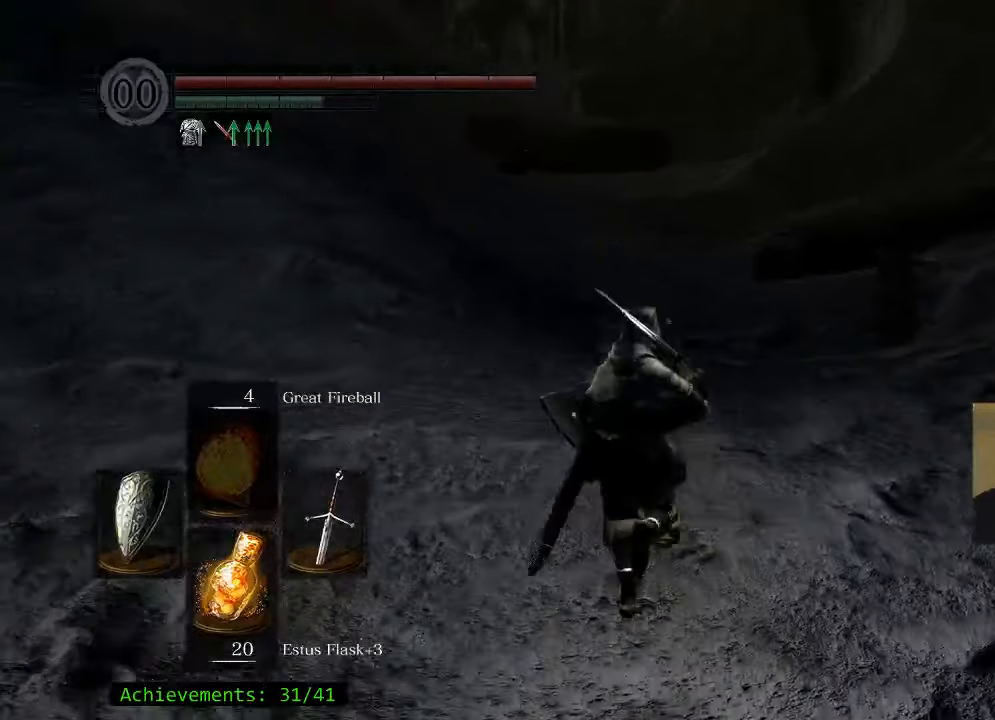
{"keys": ["w"], "mouse": [], "events": []}
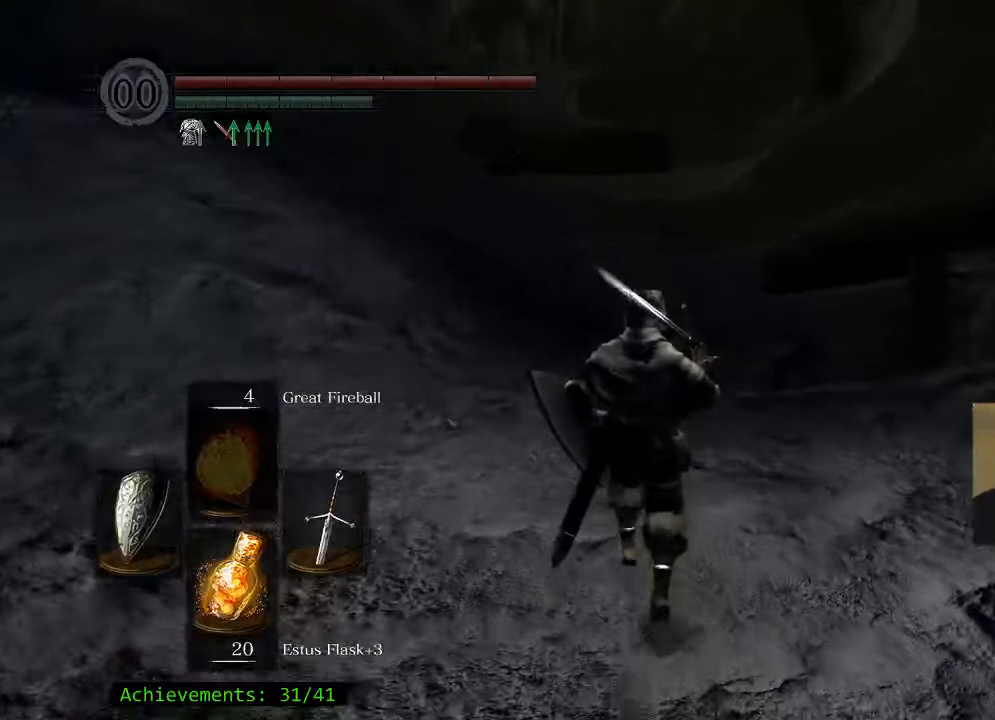
{"keys": ["w"], "mouse": [], "events": []}
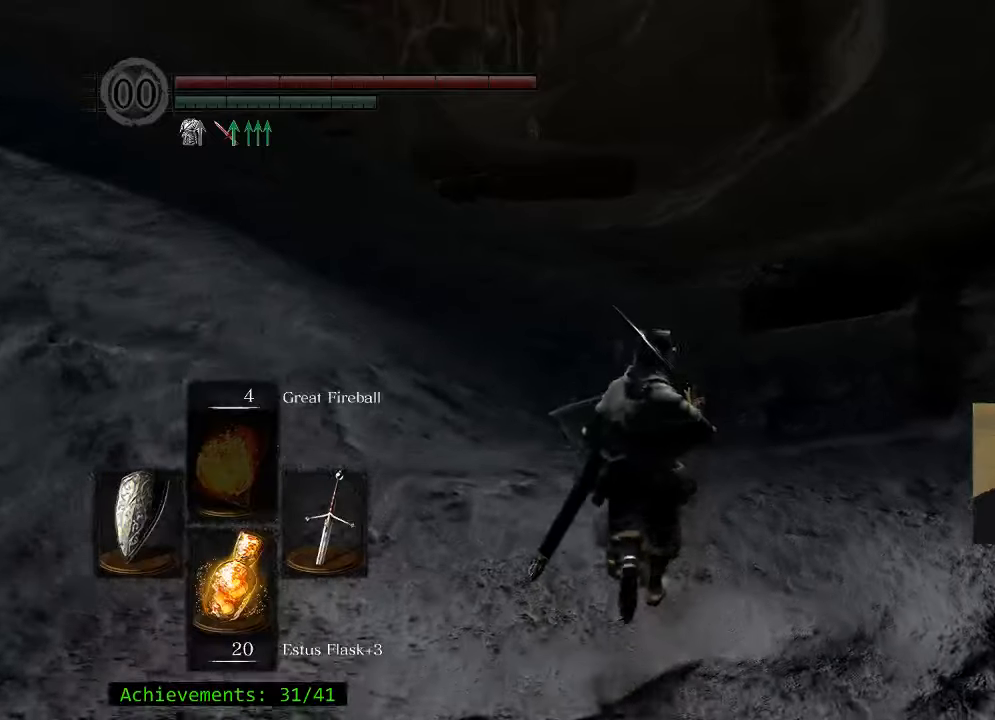
{"keys": ["space", "w"], "mouse": [], "events": [[100, "space", "down"]]}
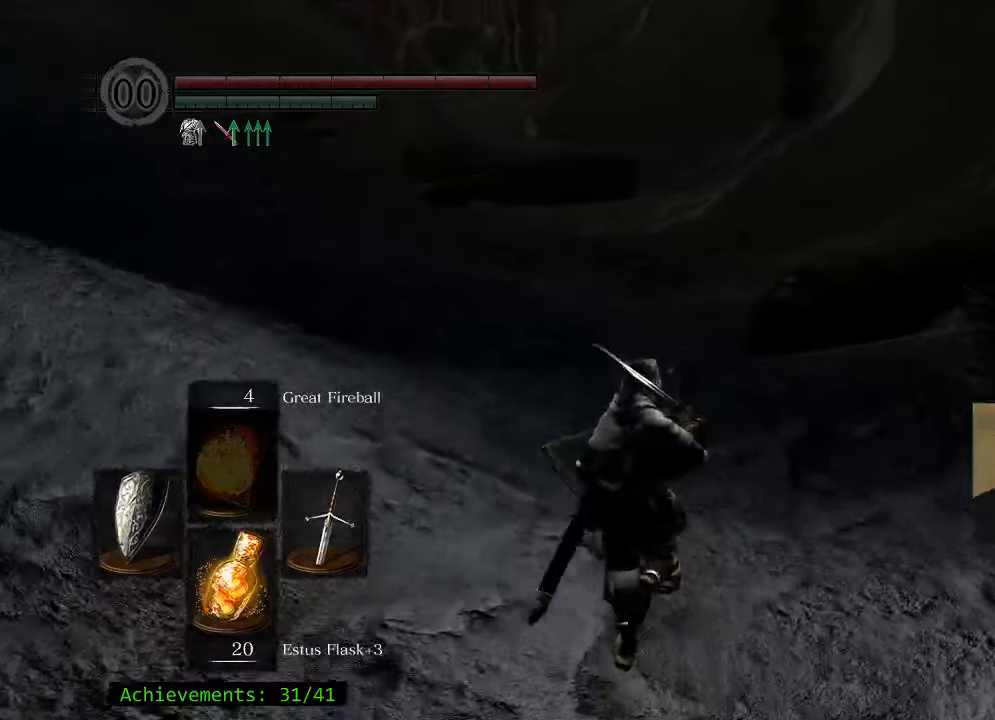
{"keys": ["space", "w"], "mouse": [], "events": []}
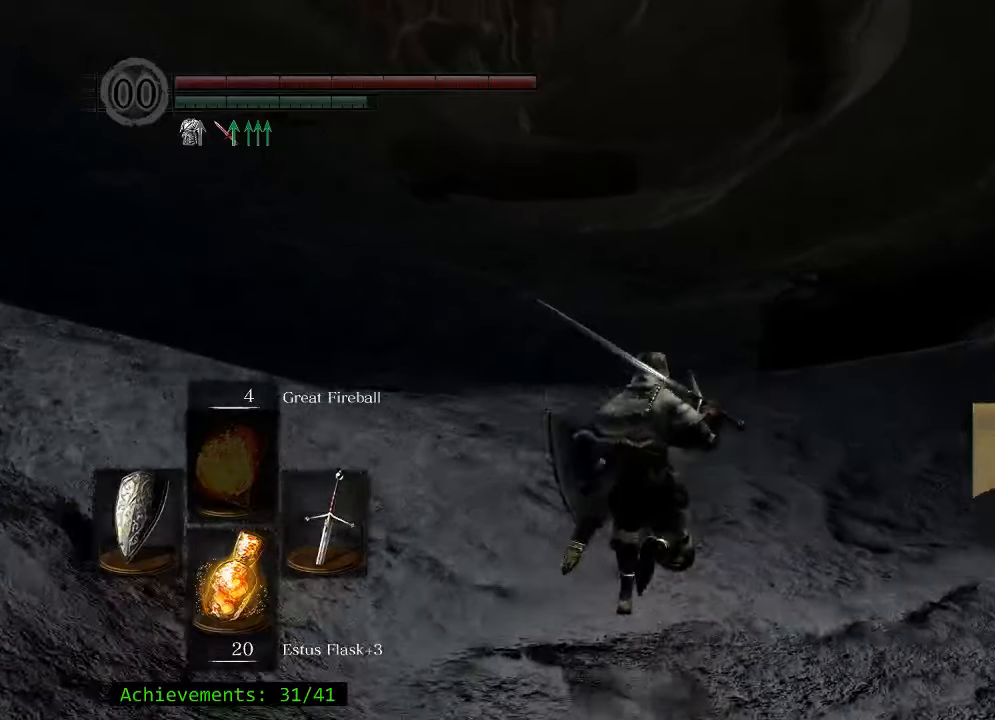
{"keys": ["space", "w"], "mouse": [], "events": []}
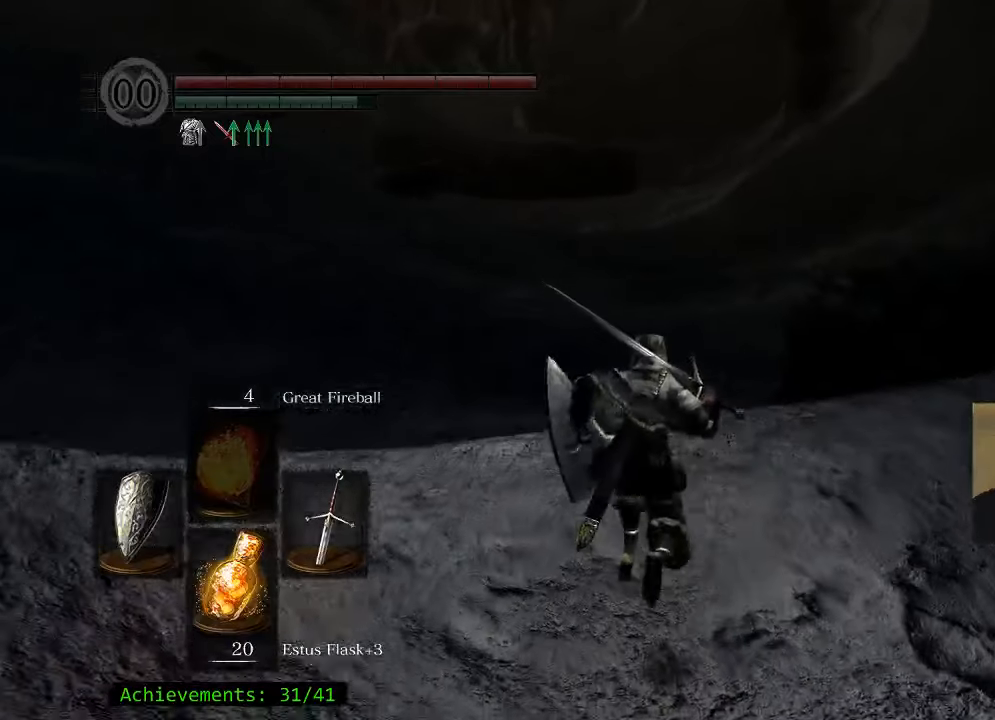
{"keys": ["space", "w"], "mouse": [], "events": []}
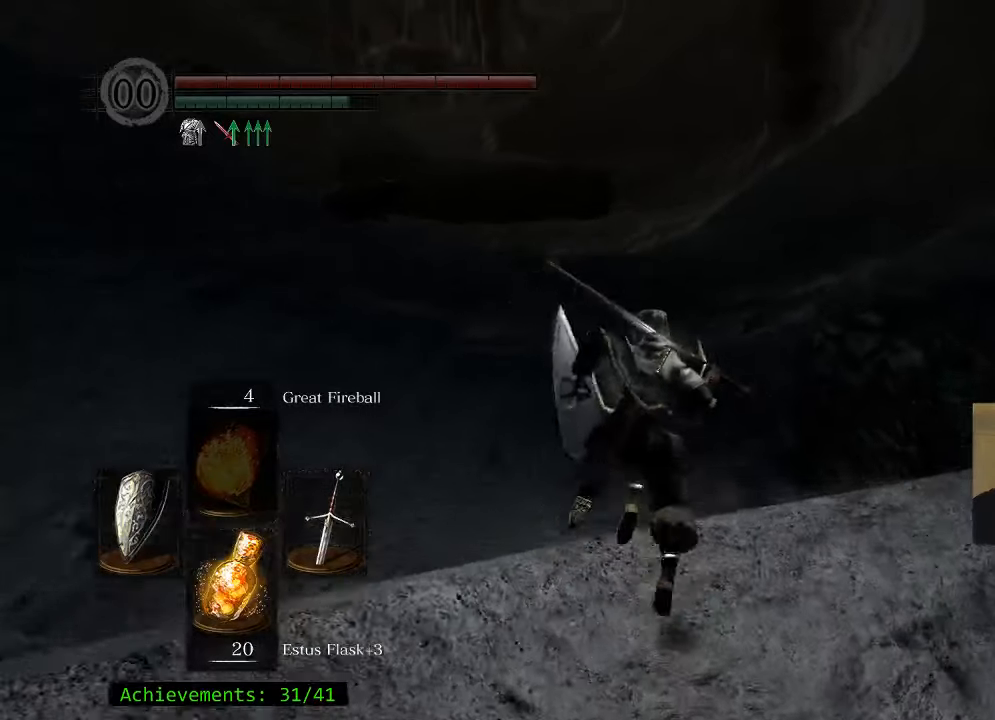
{"keys": ["space", "w"], "mouse": [], "events": []}
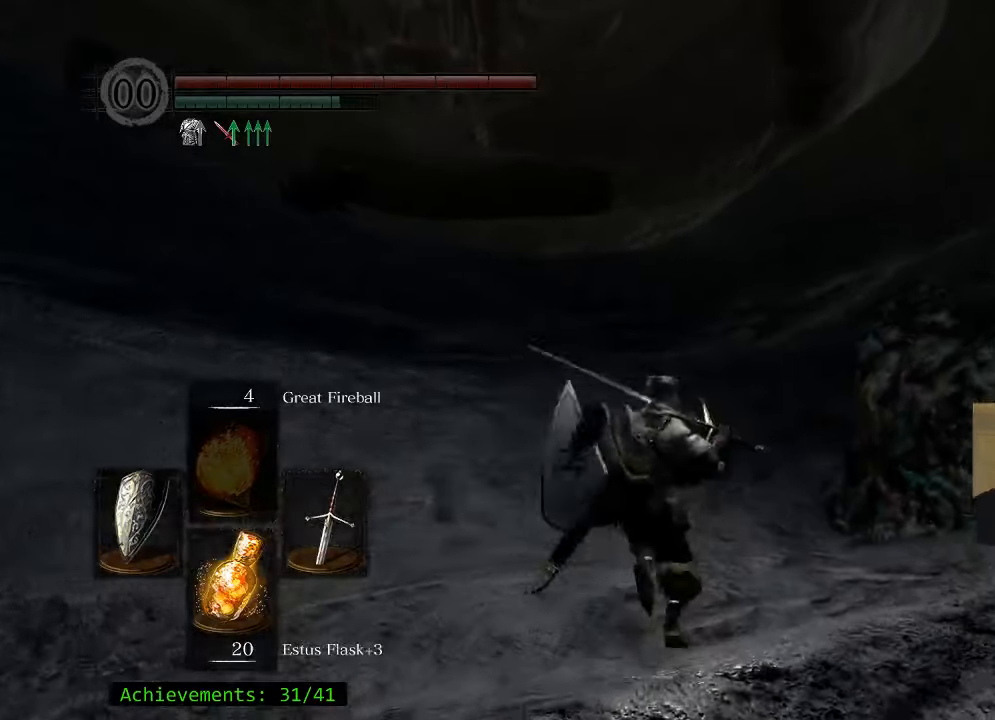
{"keys": ["space", "w"], "mouse": [], "events": []}
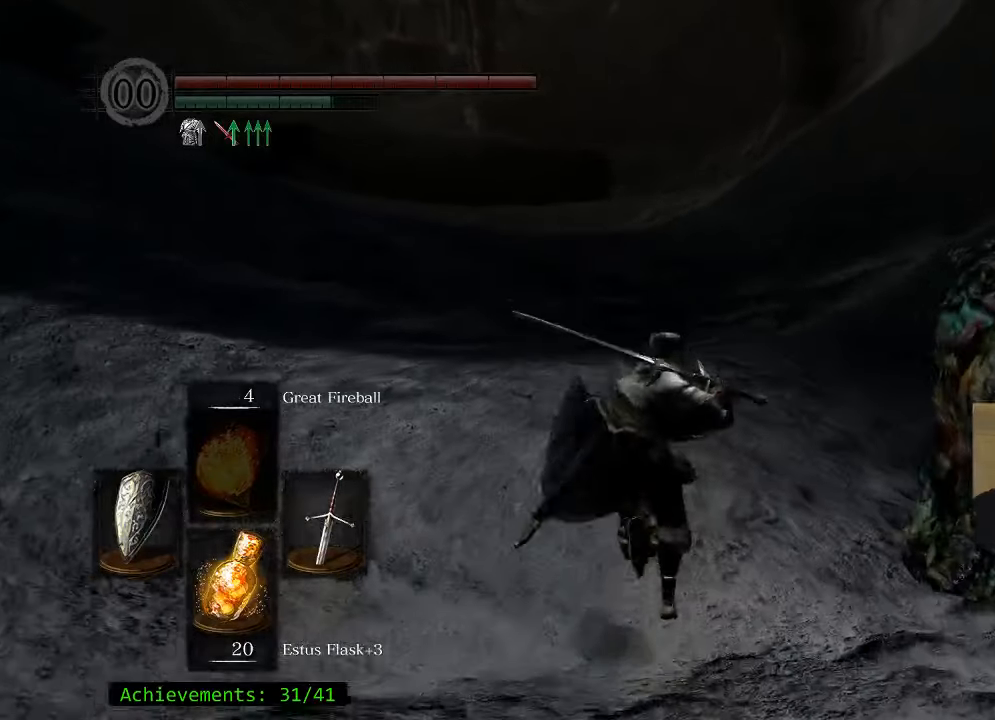
{"keys": ["space", "w"], "mouse": [], "events": []}
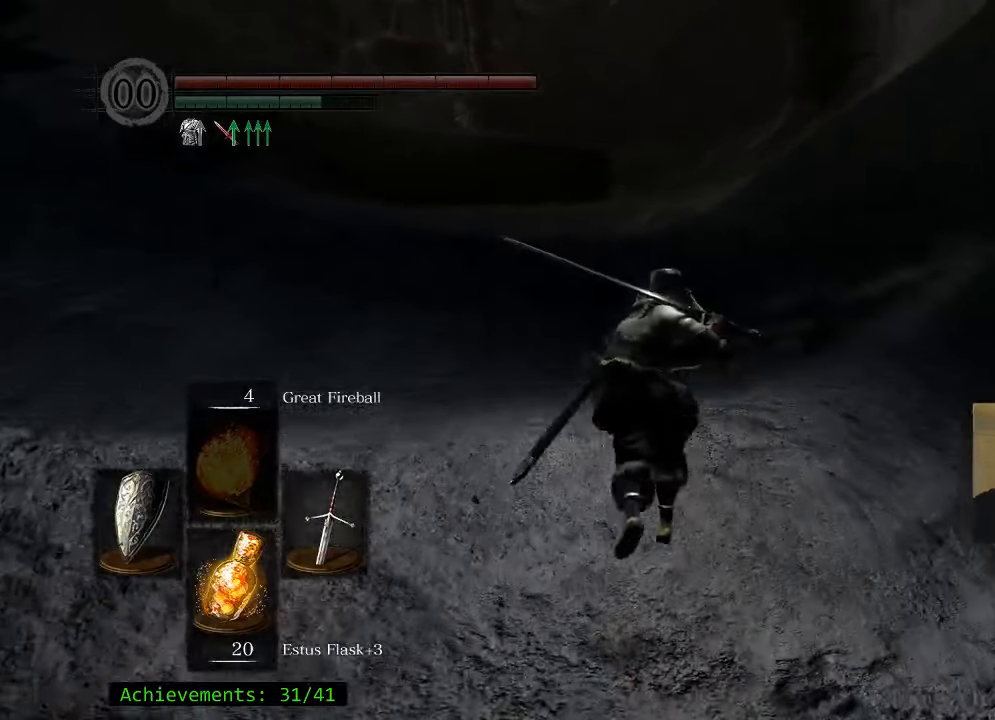
{"keys": ["space", "w"], "mouse": [], "events": []}
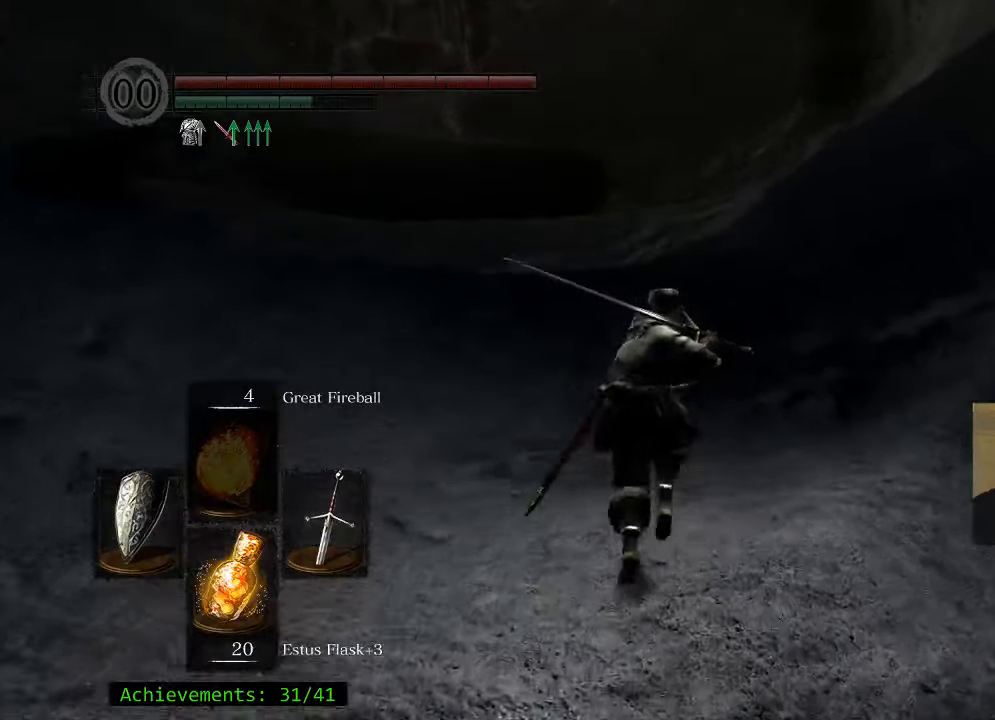
{"keys": ["space", "w"], "mouse": [], "events": []}
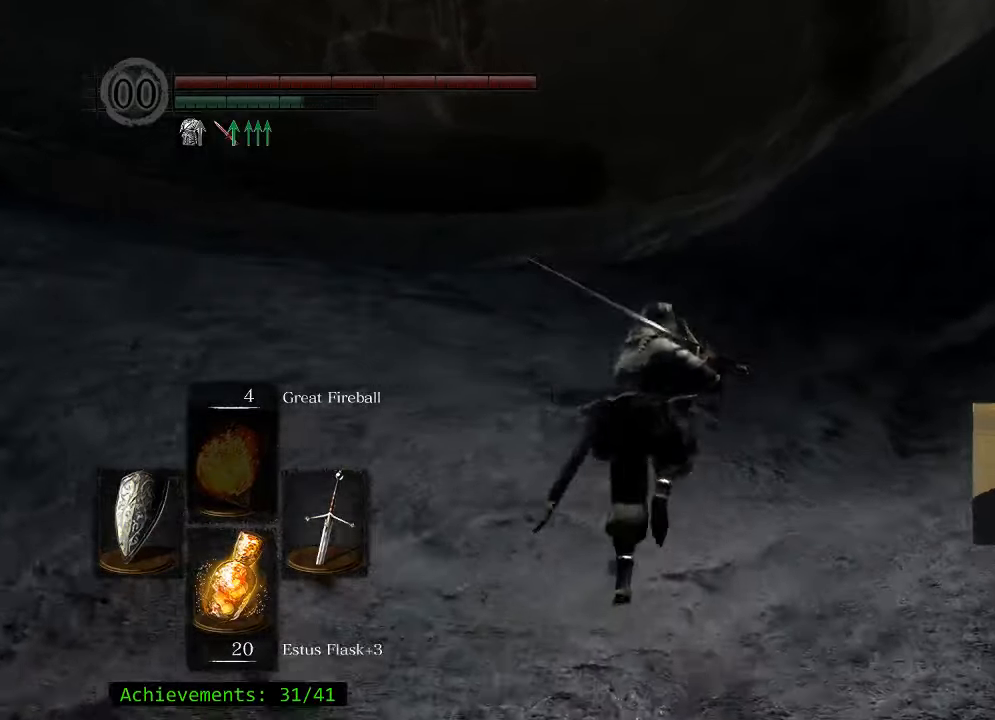
{"keys": ["space", "w"], "mouse": [], "events": []}
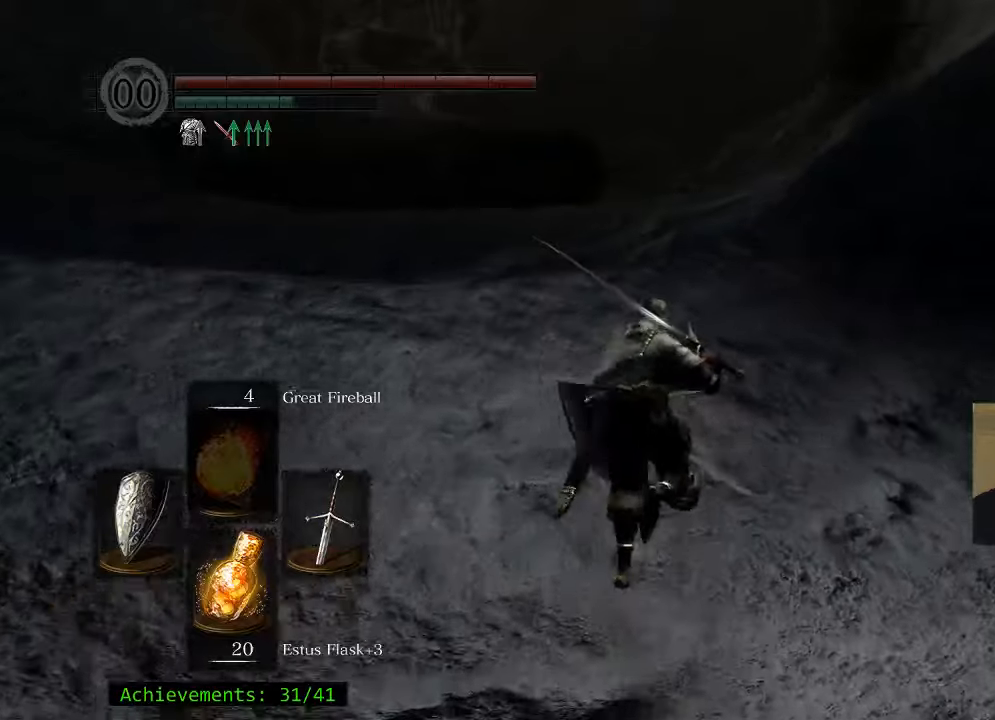
{"keys": ["space", "w"], "mouse": [], "events": []}
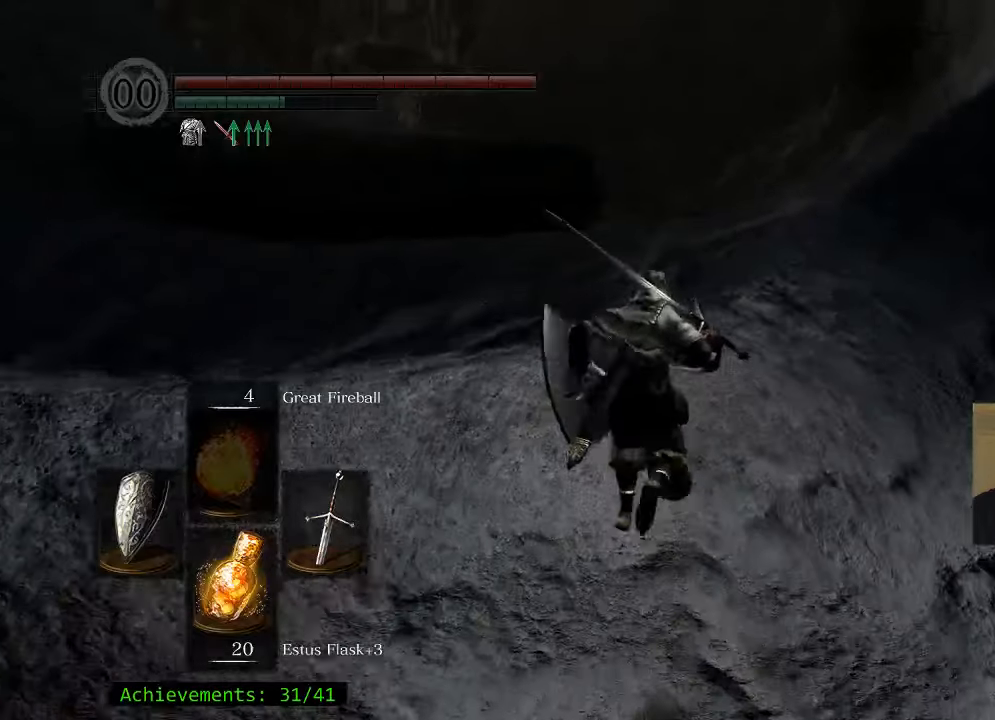
{"keys": ["space", "w"], "mouse": [], "events": []}
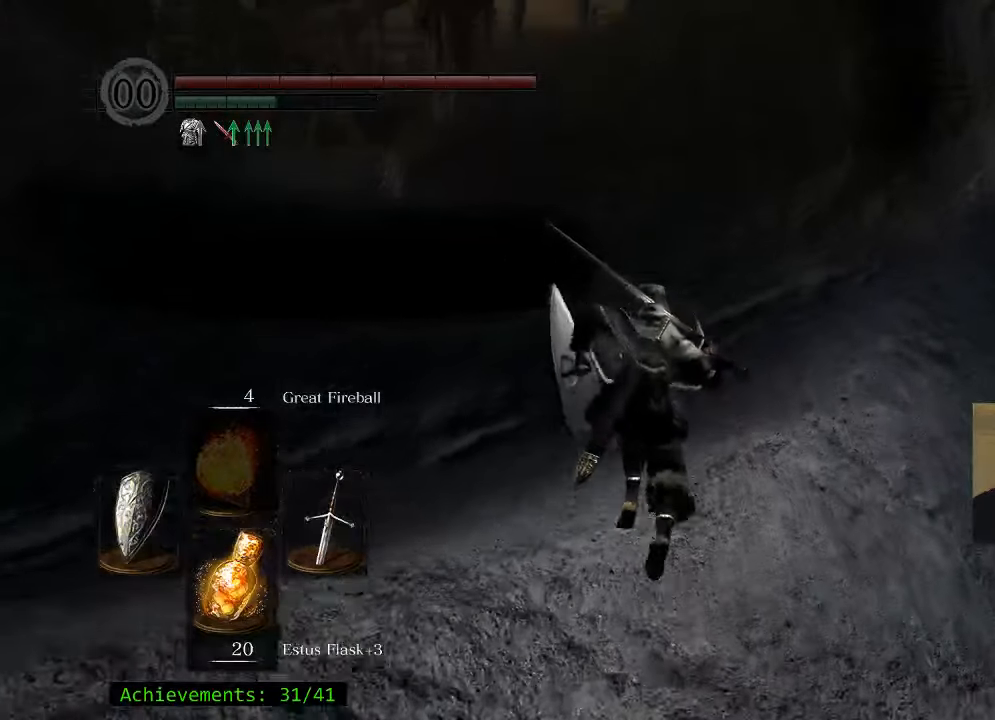
{"keys": ["space", "w"], "mouse": [], "events": []}
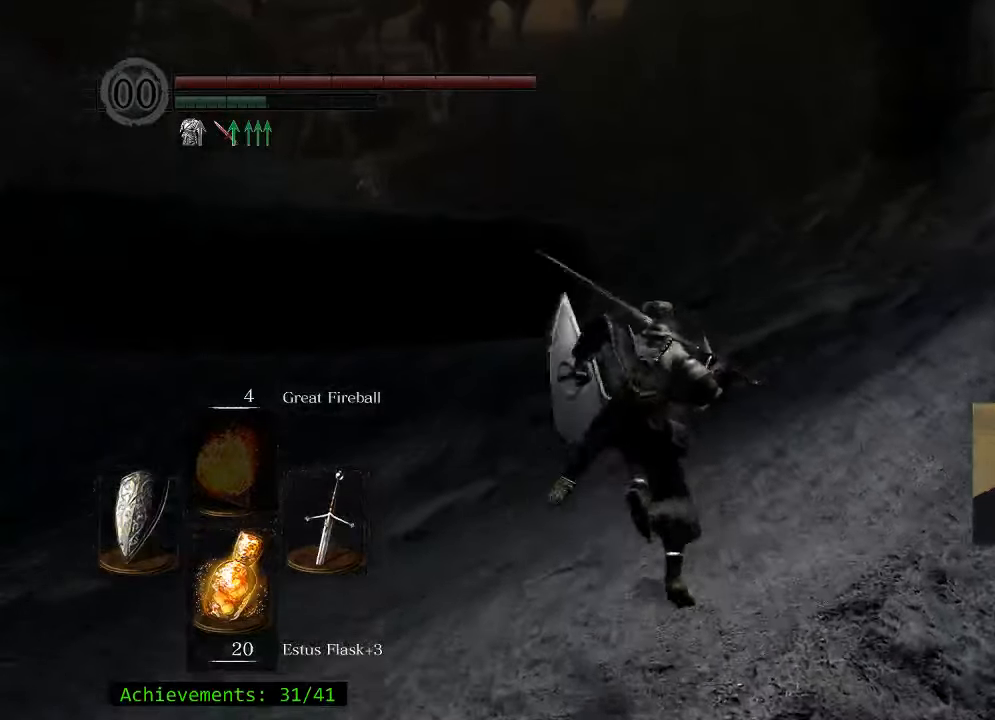
{"keys": ["space", "w"], "mouse": [], "events": []}
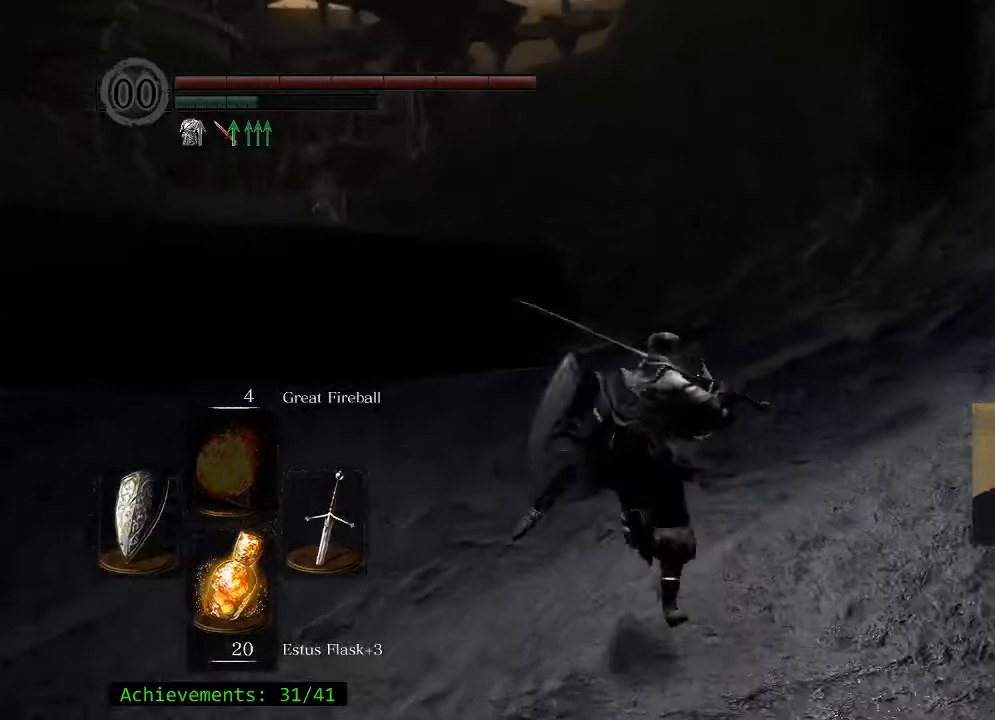
{"keys": ["space", "w"], "mouse": [], "events": []}
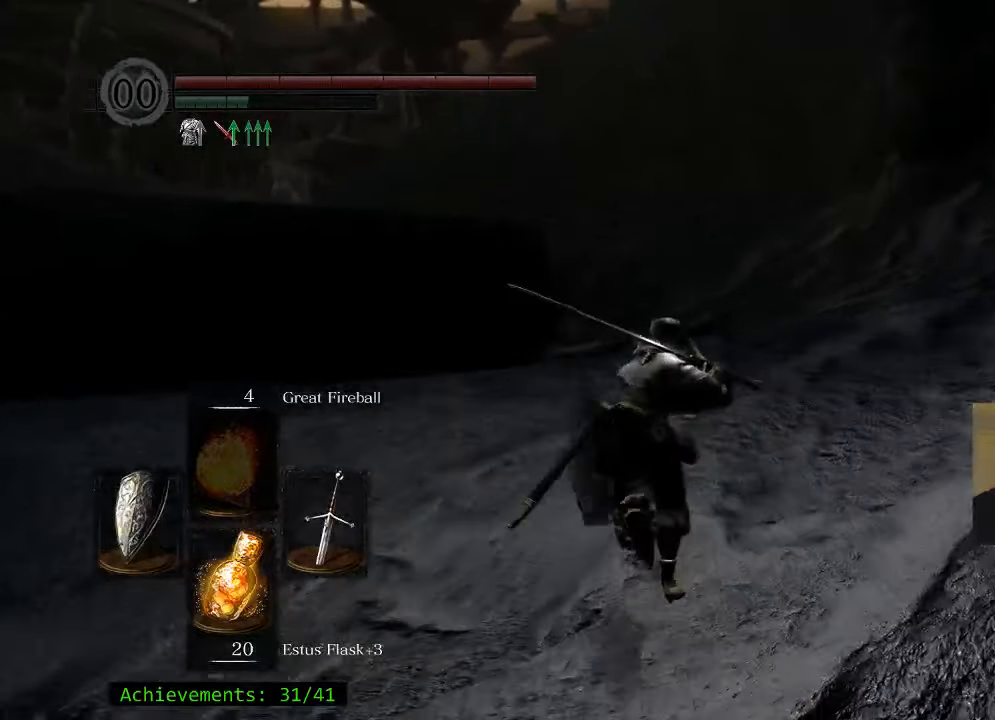
{"keys": ["space", "w"], "mouse": [], "events": []}